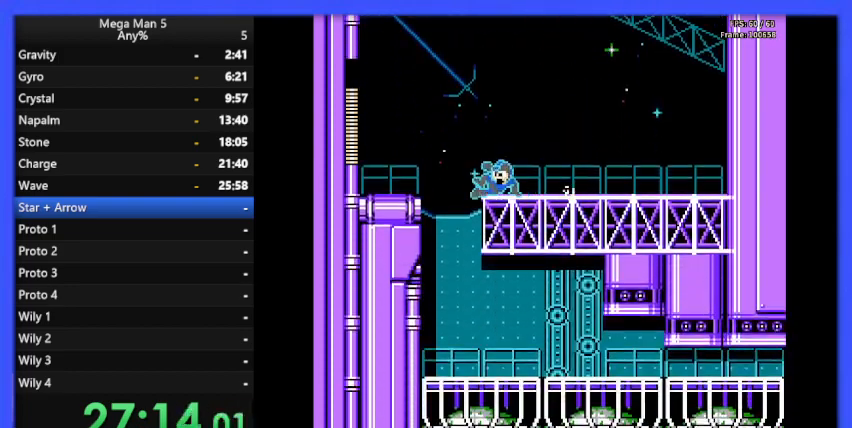
Gameplay with a controller (Nintendo layout); each line is a JSON object with the inputs held at the frame after it. "events" lists button and stick changes between this image and that frame as [ms after this image, input, new state], when the widget could be followed in between. Not read: L3 R3.
{"buttons": ["B", "DPAD_RIGHT"], "events": [[233, "DPAD_LEFT", "up"], [267, "DPAD_RIGHT", "down"]]}
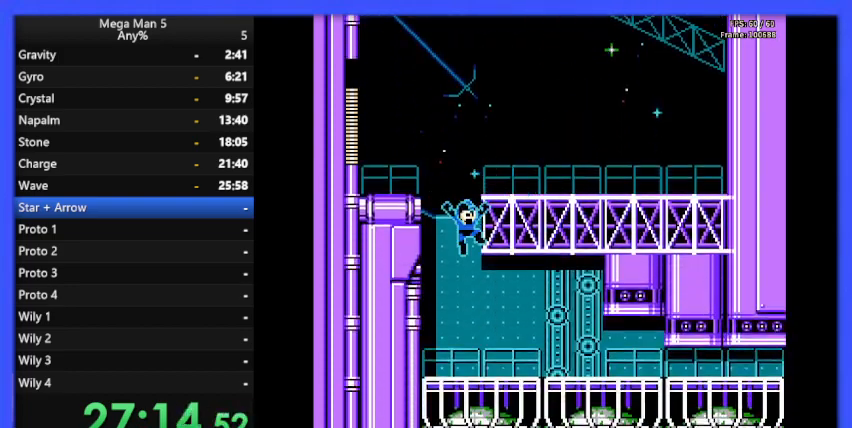
{"buttons": ["A", "B", "DPAD_DOWN", "DPAD_RIGHT"], "events": [[467, "DPAD_DOWN", "down"], [500, "A", "down"]]}
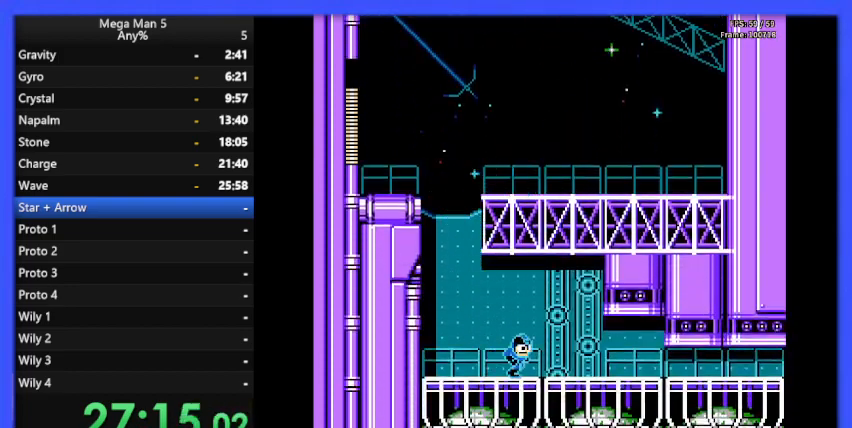
{"buttons": ["B", "DPAD_DOWN", "DPAD_RIGHT"], "events": [[133, "A", "up"], [133, "DPAD_DOWN", "up"], [500, "DPAD_DOWN", "down"]]}
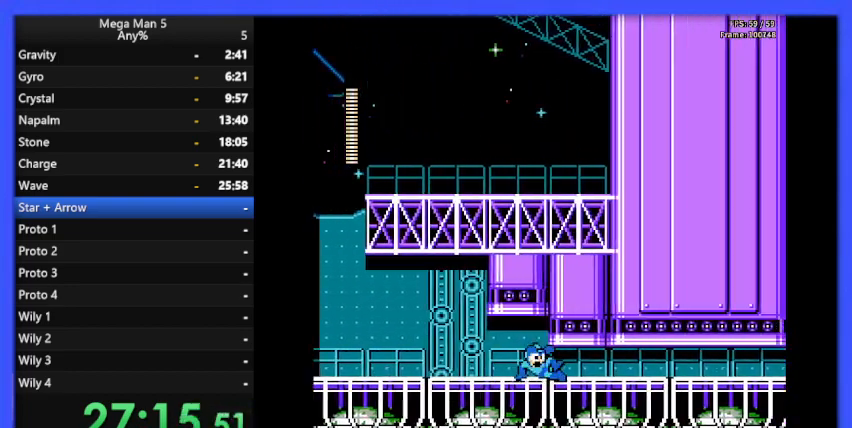
{"buttons": ["B", "DPAD_RIGHT"], "events": [[133, "DPAD_DOWN", "up"]]}
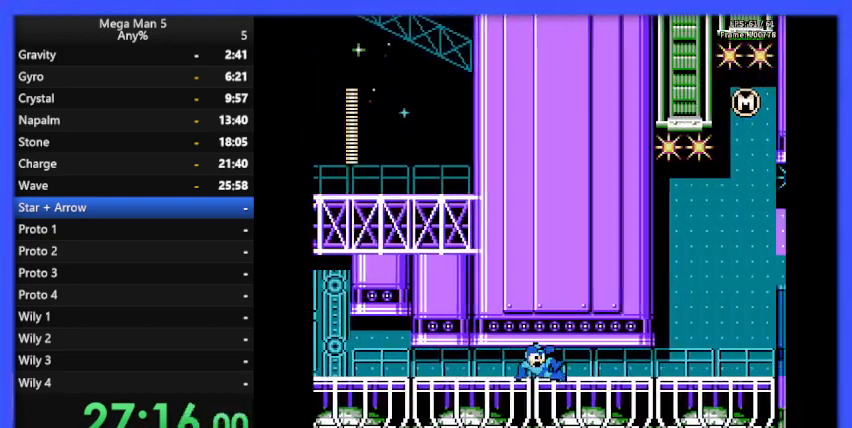
{"buttons": ["B", "DPAD_RIGHT"], "events": []}
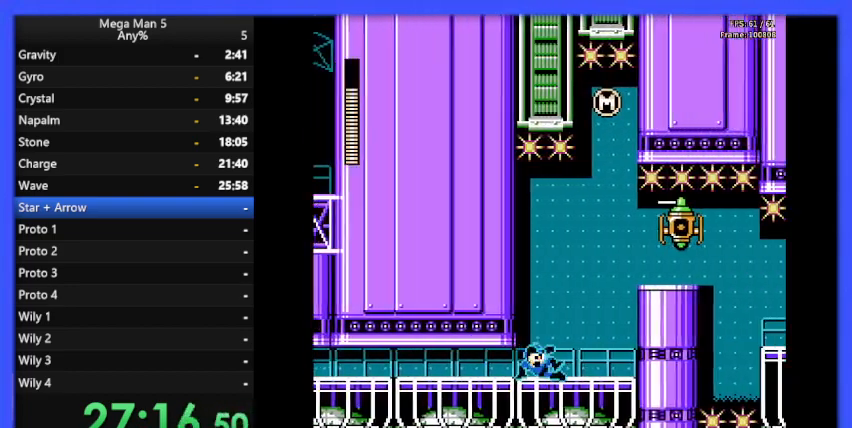
{"buttons": ["B"], "events": [[133, "DPAD_RIGHT", "up"], [233, "A", "down"], [400, "A", "up"], [433, "B", "up"], [500, "B", "down"]]}
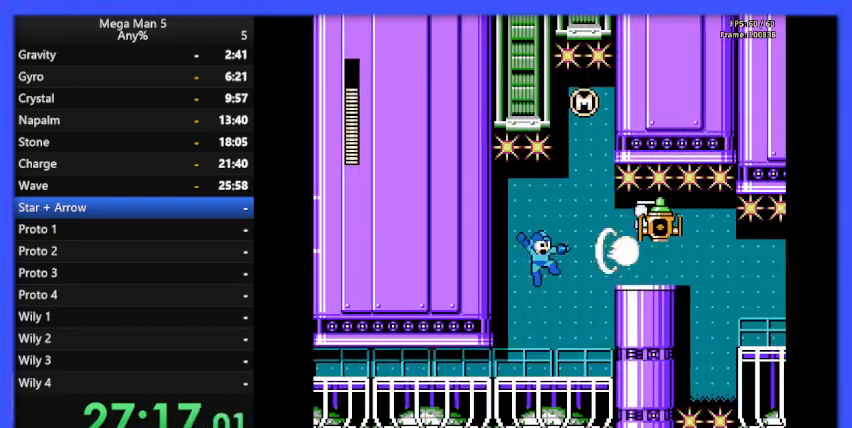
{"buttons": ["B", "DPAD_RIGHT"], "events": [[300, "DPAD_RIGHT", "down"]]}
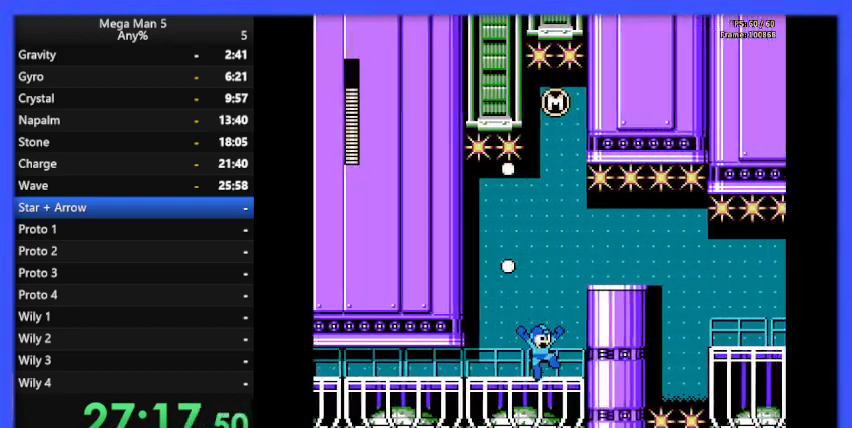
{"buttons": ["B", "DPAD_RIGHT"], "events": [[200, "A", "down"], [367, "A", "up"]]}
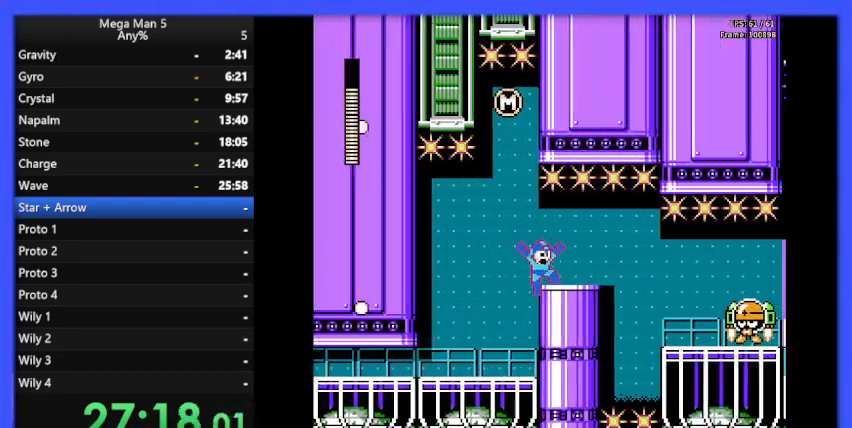
{"buttons": ["B"], "events": [[167, "DPAD_RIGHT", "up"], [400, "B", "up"], [400, "DPAD_RIGHT", "down"], [467, "B", "down"], [467, "DPAD_RIGHT", "up"]]}
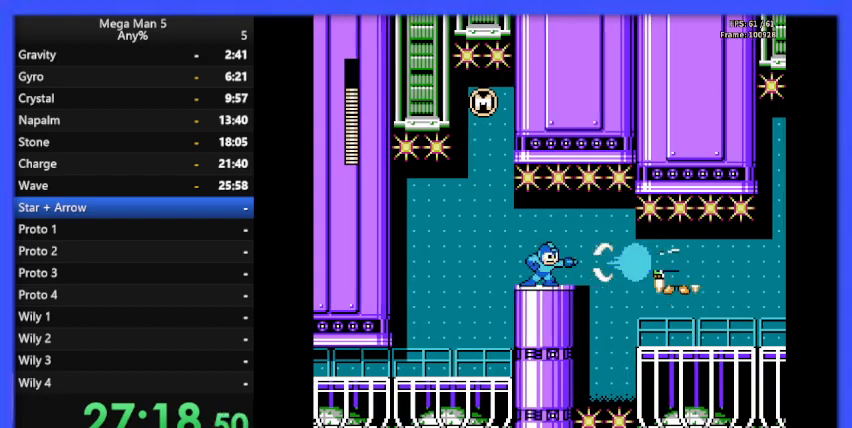
{"buttons": ["B", "DPAD_RIGHT"], "events": [[133, "DPAD_RIGHT", "down"]]}
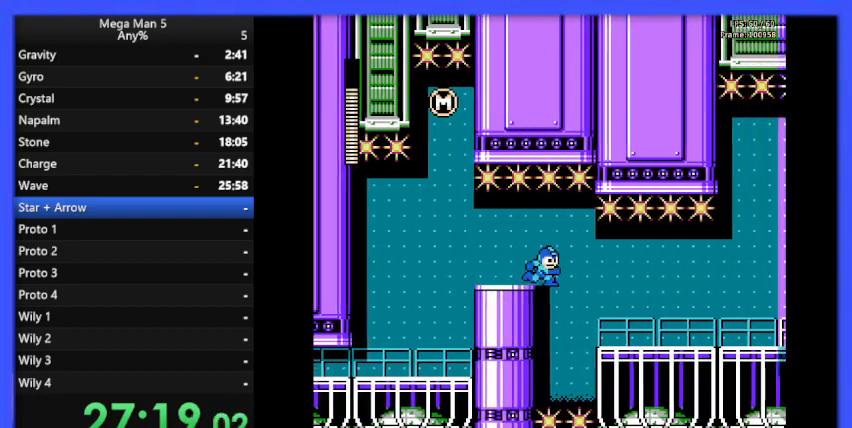
{"buttons": ["B", "DPAD_RIGHT"], "events": []}
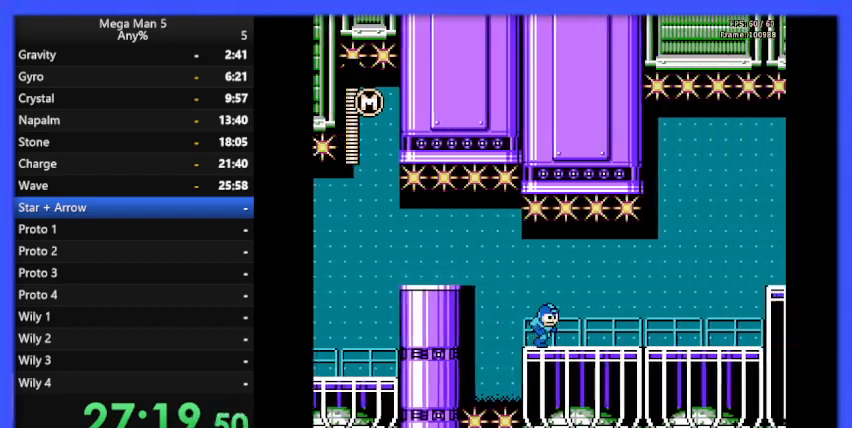
{"buttons": ["B", "DPAD_RIGHT"], "events": []}
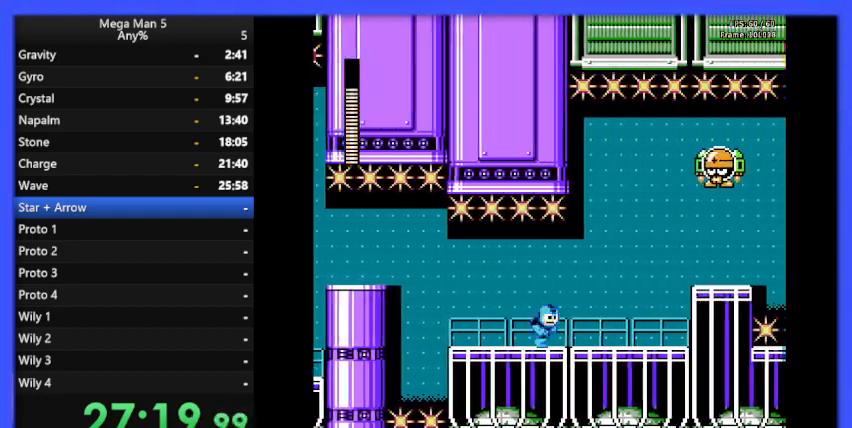
{"buttons": ["B"], "events": [[233, "DPAD_RIGHT", "up"]]}
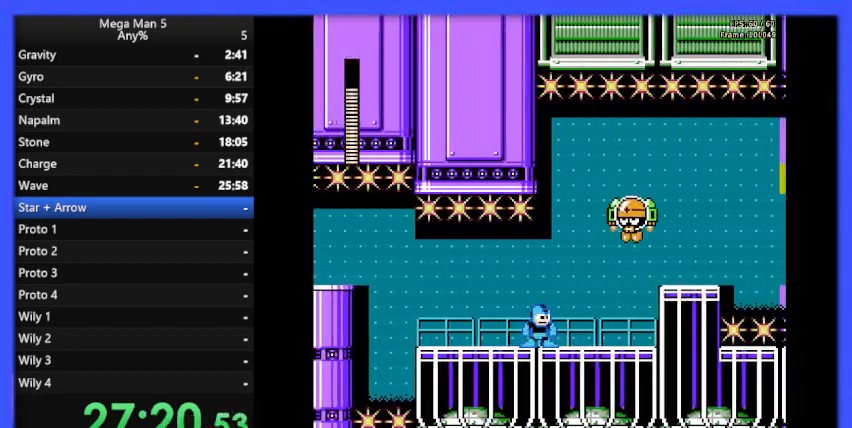
{"buttons": ["B", "DPAD_RIGHT"], "events": [[100, "A", "down"], [200, "A", "up"], [200, "B", "up"], [233, "B", "down"], [267, "DPAD_RIGHT", "down"]]}
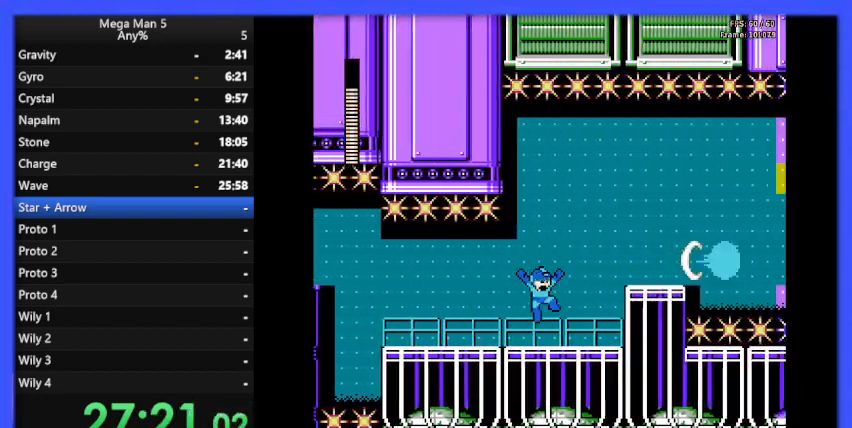
{"buttons": ["B", "DPAD_RIGHT"], "events": [[267, "A", "down"], [467, "A", "up"]]}
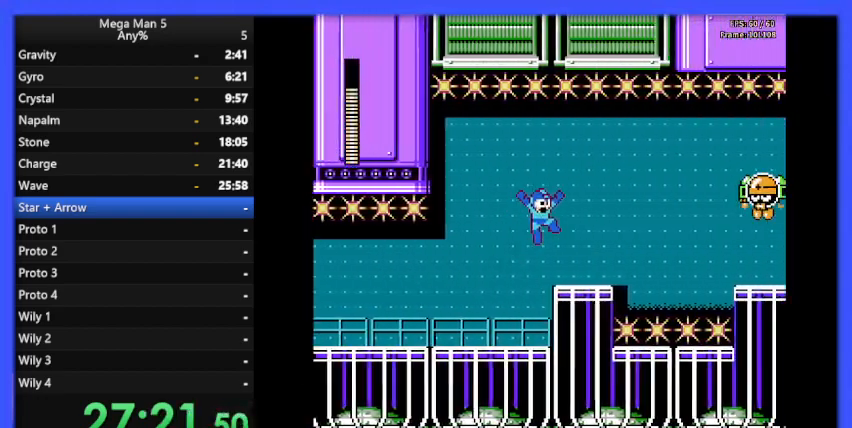
{"buttons": ["A", "B"], "events": [[300, "DPAD_RIGHT", "up"], [467, "A", "down"]]}
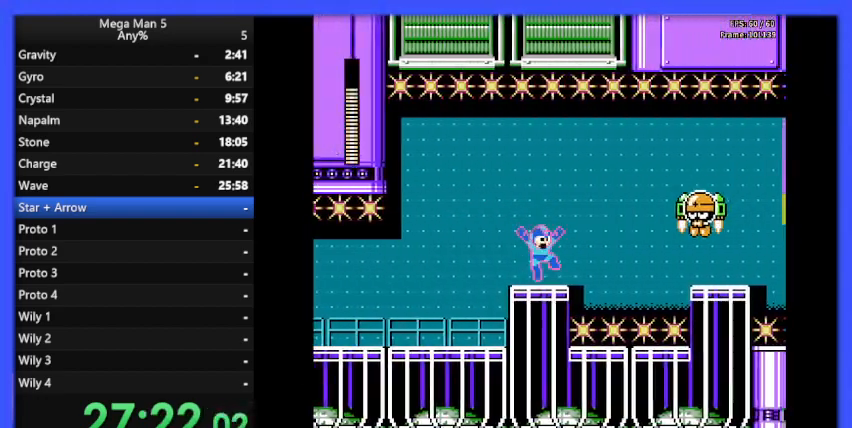
{"buttons": [], "events": [[67, "A", "up"], [67, "B", "up"], [167, "B", "down"], [400, "B", "up"]]}
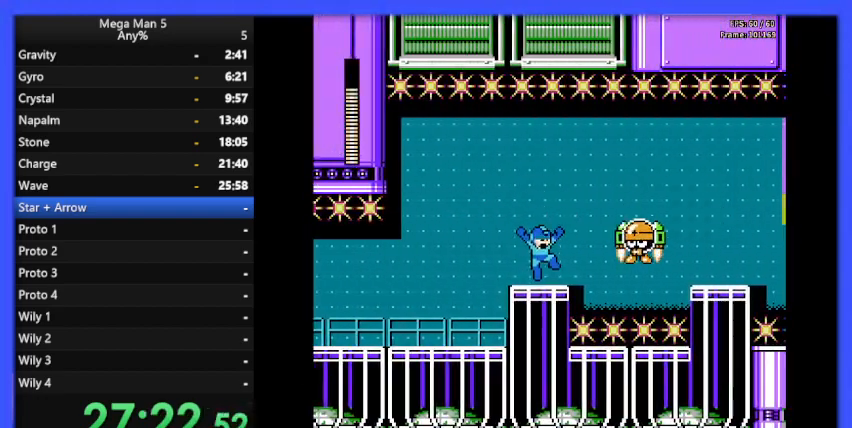
{"buttons": ["A", "DPAD_LEFT"], "events": [[33, "B", "down"], [100, "B", "up"], [200, "B", "down"], [267, "DPAD_LEFT", "down"], [367, "B", "up"], [467, "A", "down"]]}
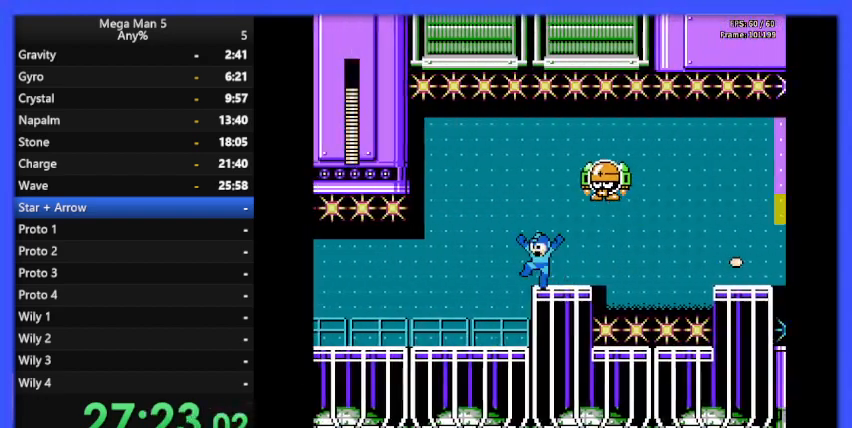
{"buttons": ["DPAD_LEFT"], "events": [[33, "DPAD_LEFT", "up"], [67, "DPAD_RIGHT", "down"], [100, "A", "up"], [133, "B", "down"], [167, "DPAD_RIGHT", "up"], [200, "B", "up"], [200, "DPAD_LEFT", "down"]]}
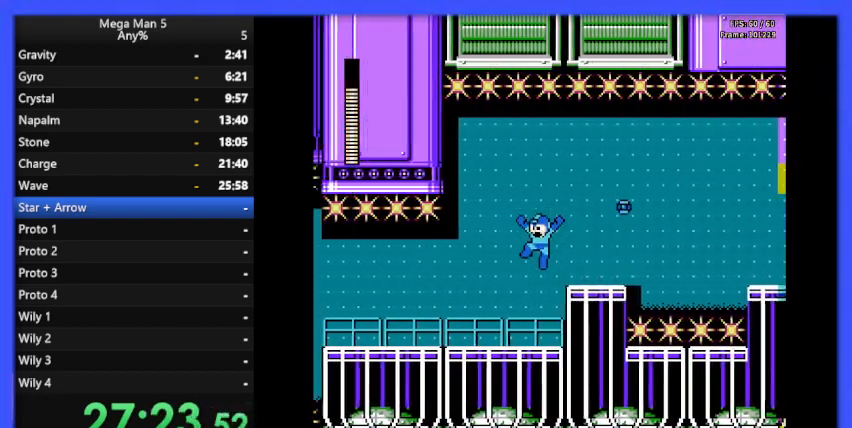
{"buttons": ["DPAD_RIGHT"], "events": [[67, "DPAD_LEFT", "up"], [67, "DPAD_UP", "down"], [100, "DPAD_UP", "up"], [133, "DPAD_RIGHT", "down"], [267, "A", "down"], [433, "A", "up"]]}
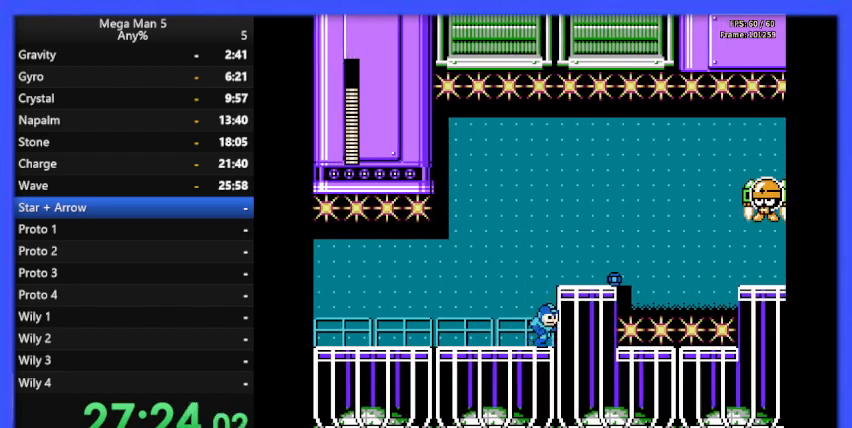
{"buttons": ["DPAD_RIGHT"], "events": [[167, "A", "down"], [400, "A", "up"], [400, "B", "down"], [433, "B", "up"]]}
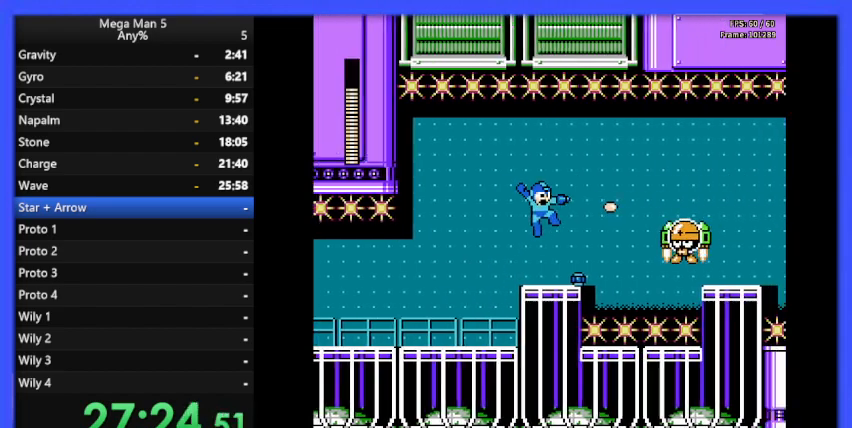
{"buttons": [], "events": [[167, "DPAD_RIGHT", "up"], [233, "B", "down"], [300, "B", "up"], [367, "B", "down"], [467, "B", "up"]]}
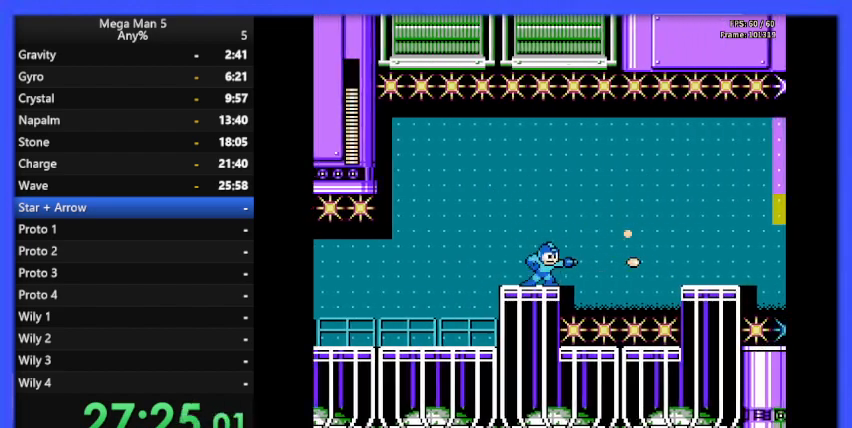
{"buttons": [], "events": [[133, "DPAD_RIGHT", "down"], [267, "DPAD_RIGHT", "up"], [367, "START", "down"], [500, "START", "up"]]}
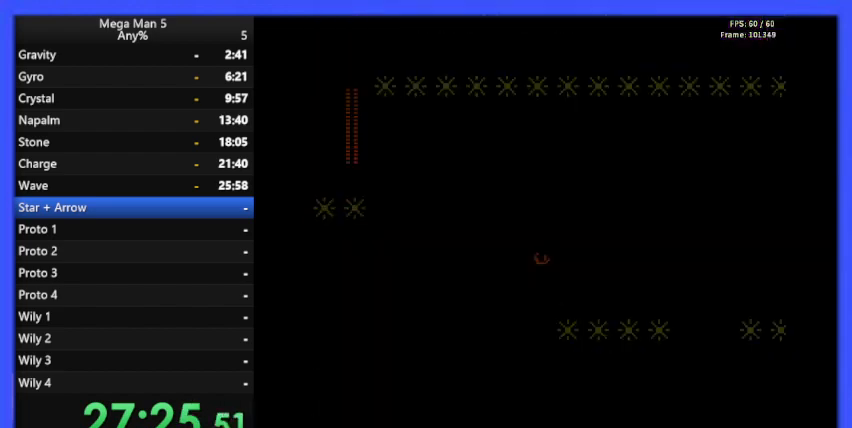
{"buttons": [], "events": []}
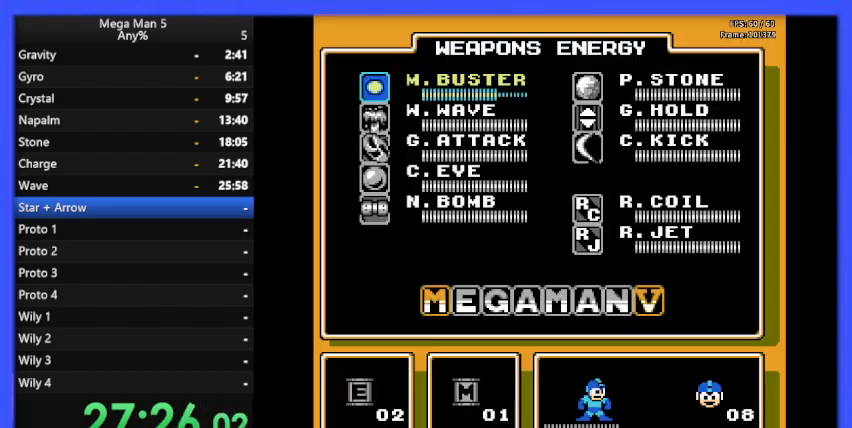
{"buttons": ["DPAD_DOWN"], "events": [[67, "DPAD_DOWN", "down"], [167, "DPAD_DOWN", "up"], [300, "DPAD_RIGHT", "down"], [333, "DPAD_RIGHT", "up"], [467, "DPAD_DOWN", "down"]]}
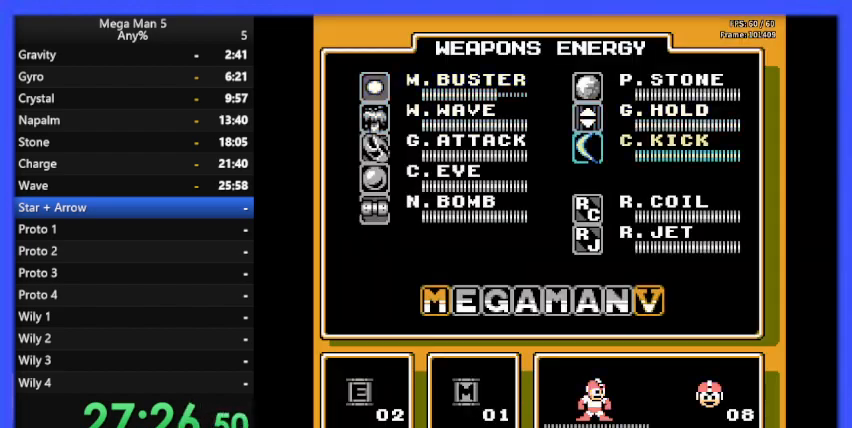
{"buttons": ["START"], "events": [[67, "DPAD_DOWN", "up"], [167, "DPAD_DOWN", "down"], [233, "DPAD_DOWN", "up"], [333, "DPAD_DOWN", "down"], [433, "DPAD_DOWN", "up"], [500, "START", "down"]]}
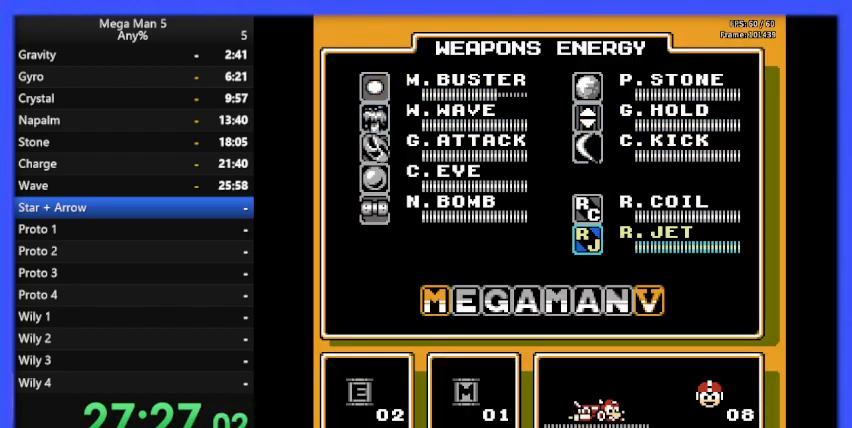
{"buttons": [], "events": [[100, "START", "up"]]}
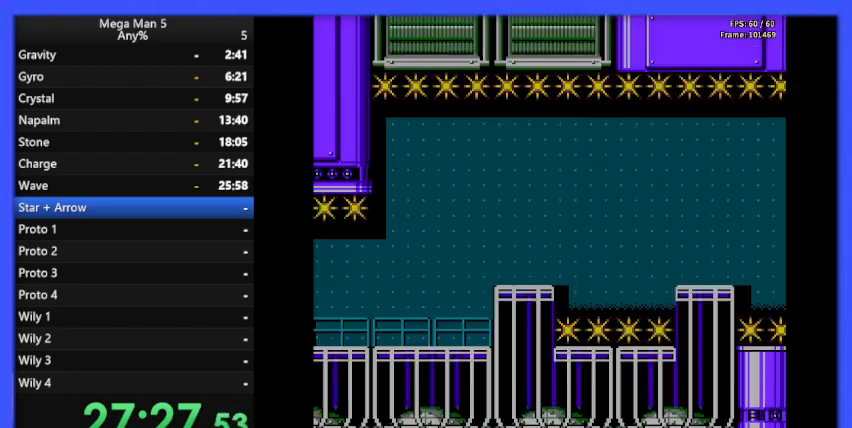
{"buttons": [], "events": [[333, "B", "down"], [433, "B", "up"]]}
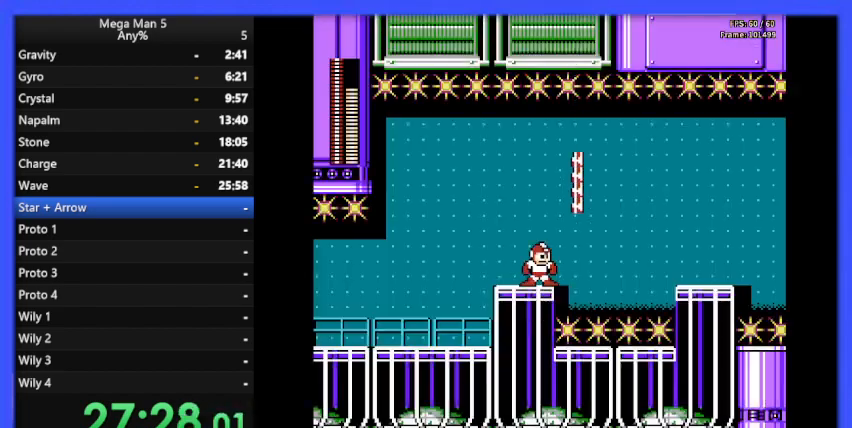
{"buttons": ["DPAD_RIGHT"], "events": [[233, "A", "down"], [333, "DPAD_RIGHT", "down"], [400, "A", "up"]]}